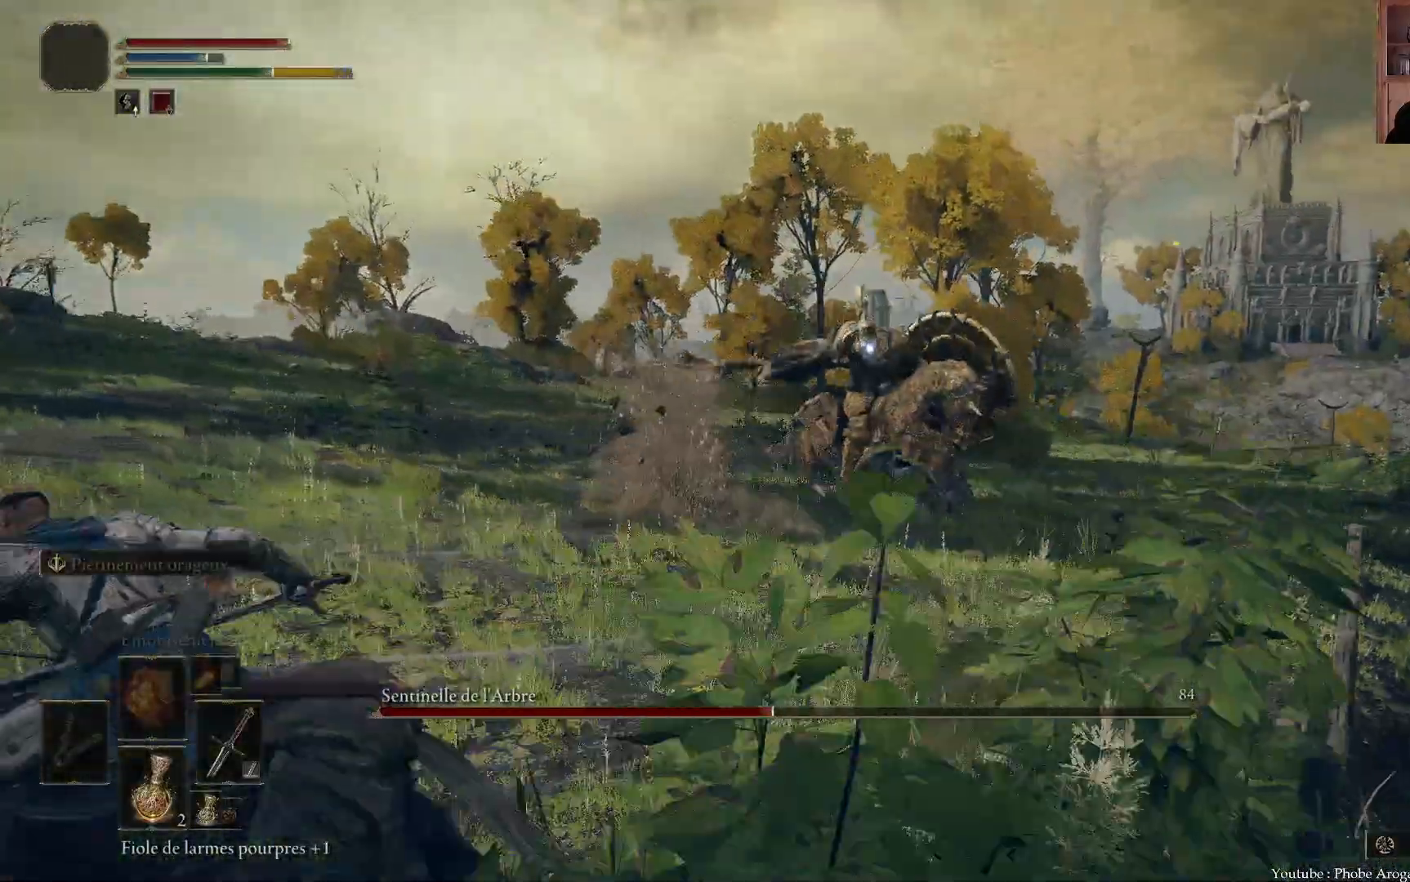
Gameplay with a controller (Xbox layout); each line is a JSON object with the inputs held at the frame after it. "events" lists button and stick changes between this image and that frame as [ms after this image, input, new state], when the widget could be followed in between. Not read: L3.
{"buttons": [], "left_stick": "up", "right_stick": "center", "events": [[83, "left_stick", "up"]]}
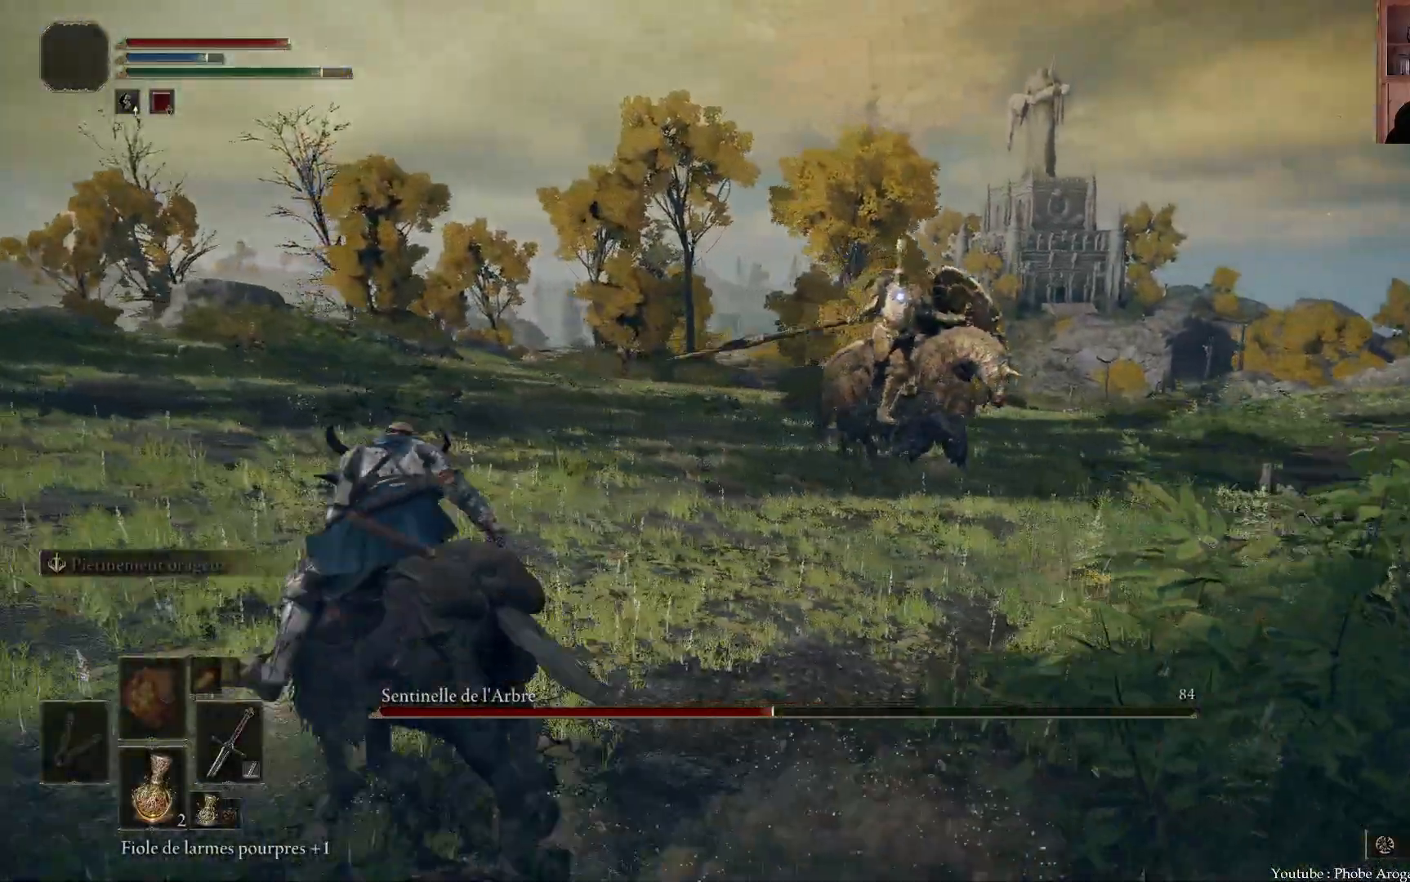
{"buttons": [], "left_stick": "up", "right_stick": "center", "events": []}
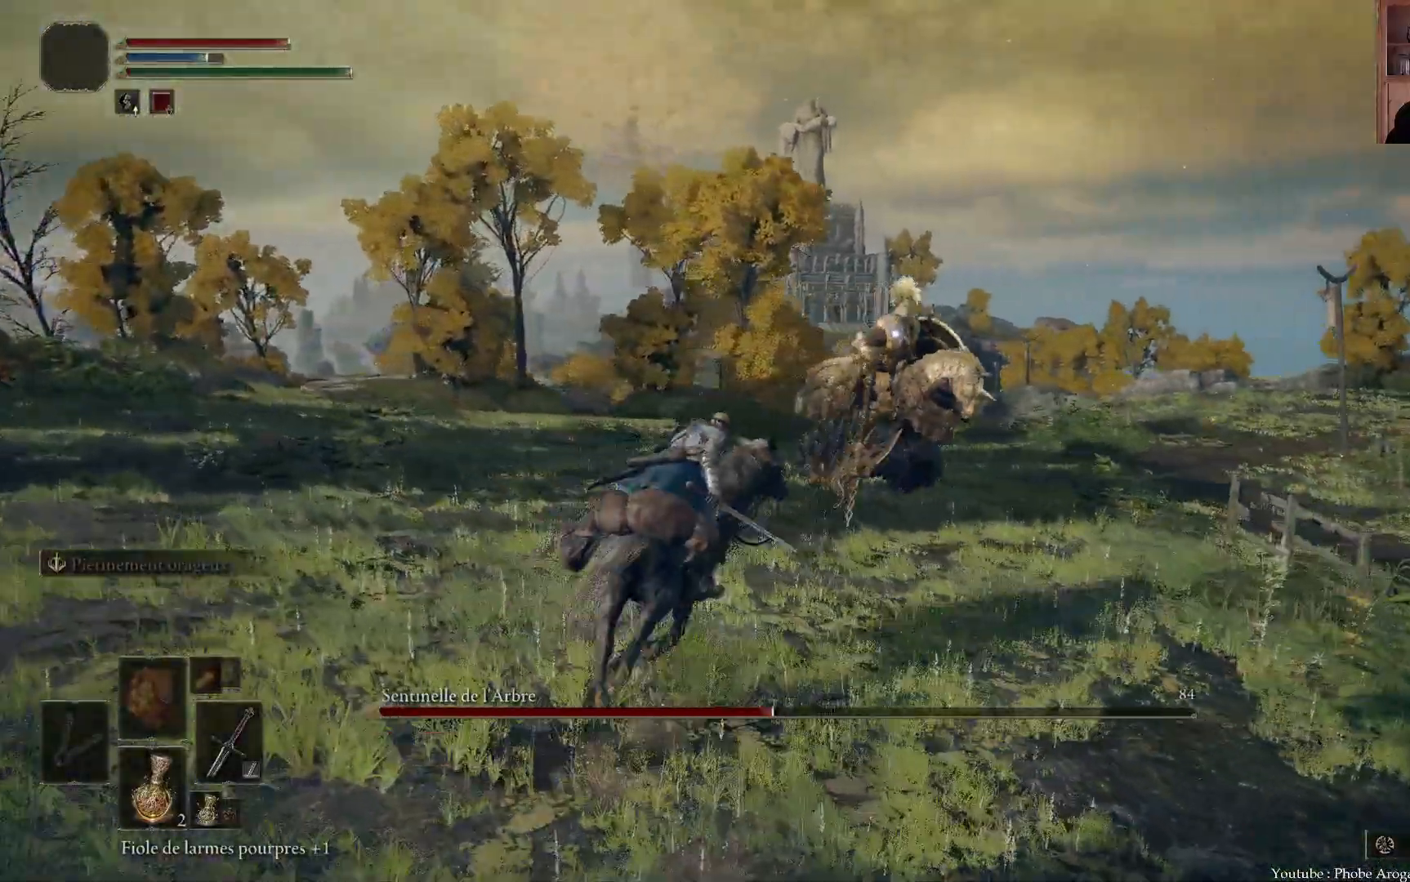
{"buttons": [], "left_stick": "up", "right_stick": "center", "events": []}
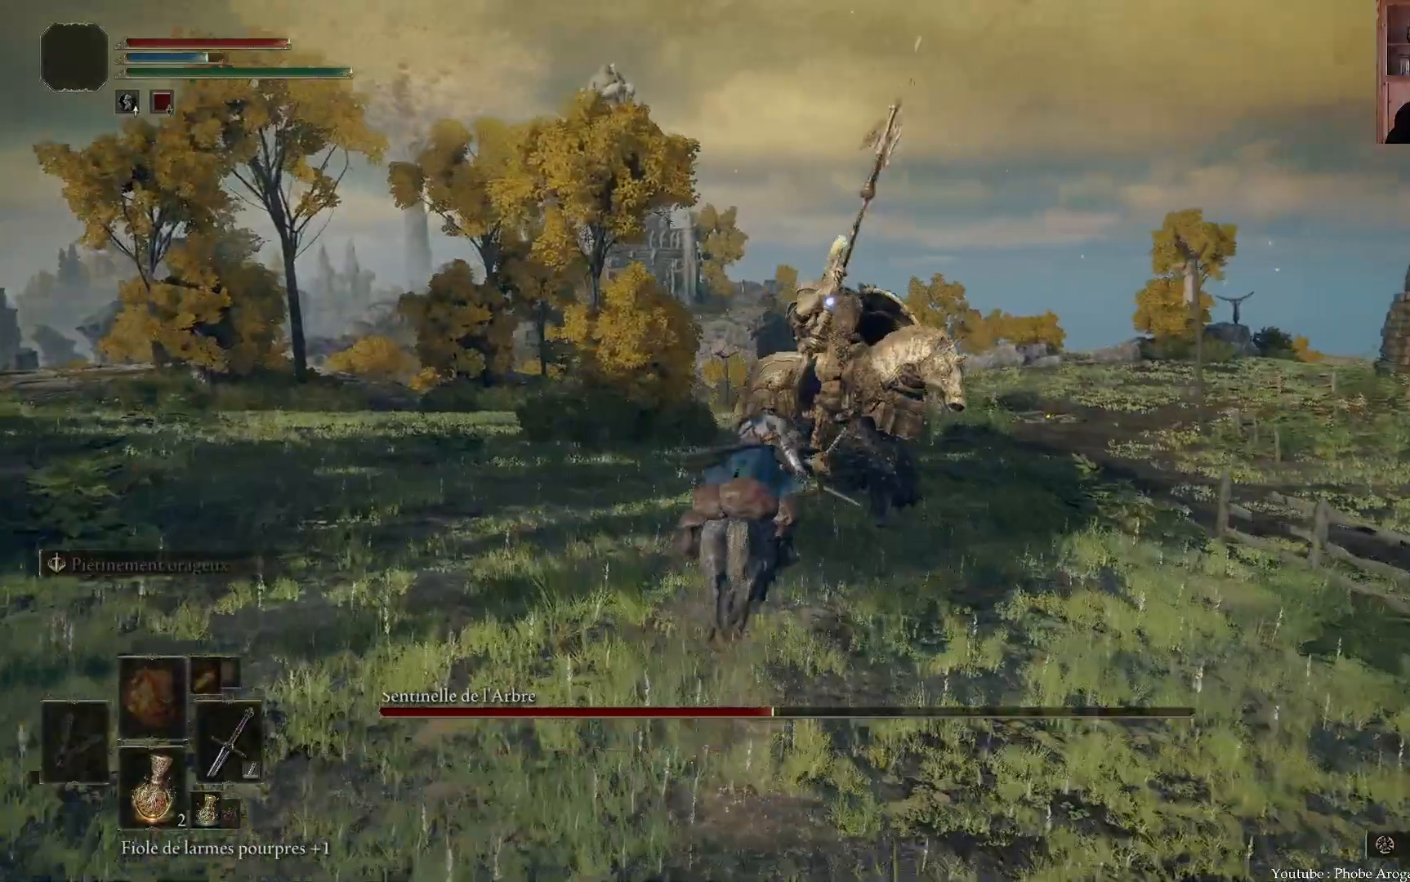
{"buttons": [], "left_stick": "up", "right_stick": "center", "events": []}
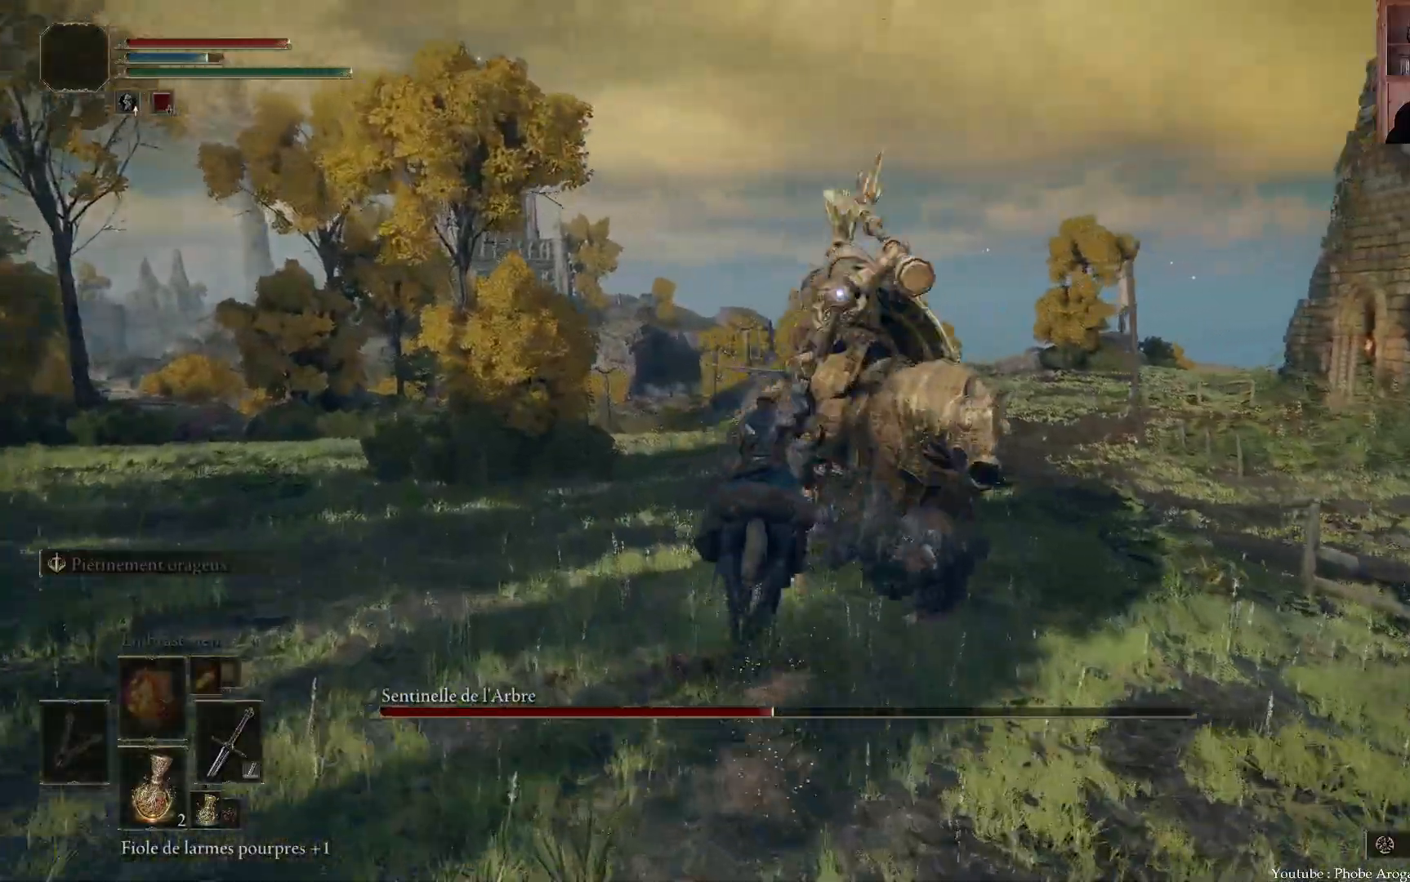
{"buttons": ["B"], "left_stick": "up-left", "right_stick": "center", "events": [[233, "B", "down"], [250, "left_stick", "up-left"], [300, "B", "up"], [417, "B", "down"]]}
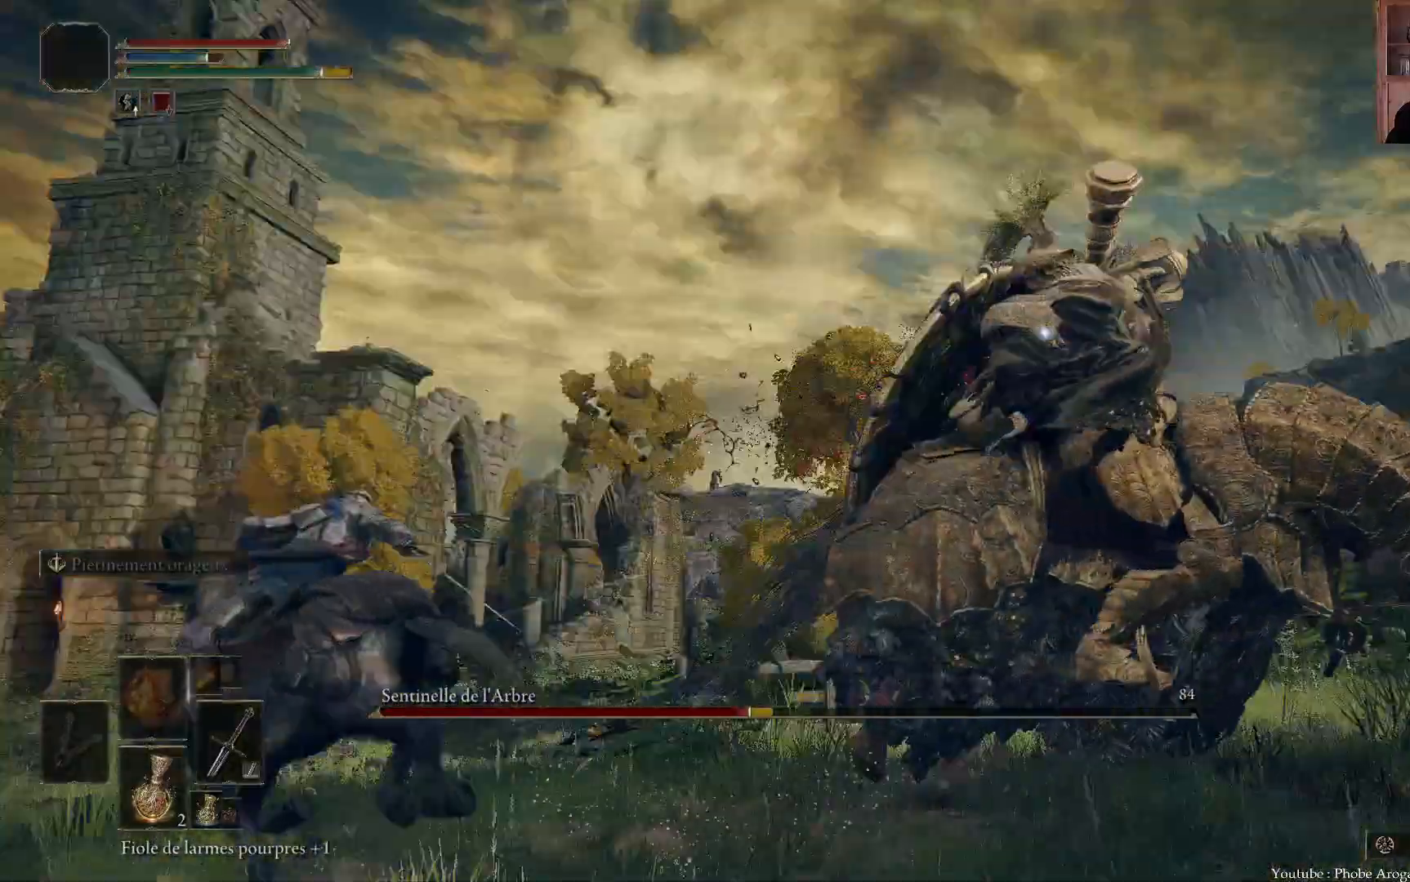
{"buttons": [], "left_stick": "left", "right_stick": "center", "events": [[17, "B", "up"], [67, "B", "down"], [117, "R1", "down"], [117, "START", "down"], [117, "X", "down"], [133, "B", "up"], [133, "Y", "down"], [183, "R1", "up"], [183, "SELECT", "down"], [183, "START", "up"], [183, "Y", "up"], [217, "left_stick", "left"], [250, "START", "down"], [283, "X", "up"], [317, "START", "up"], [450, "SELECT", "up"]]}